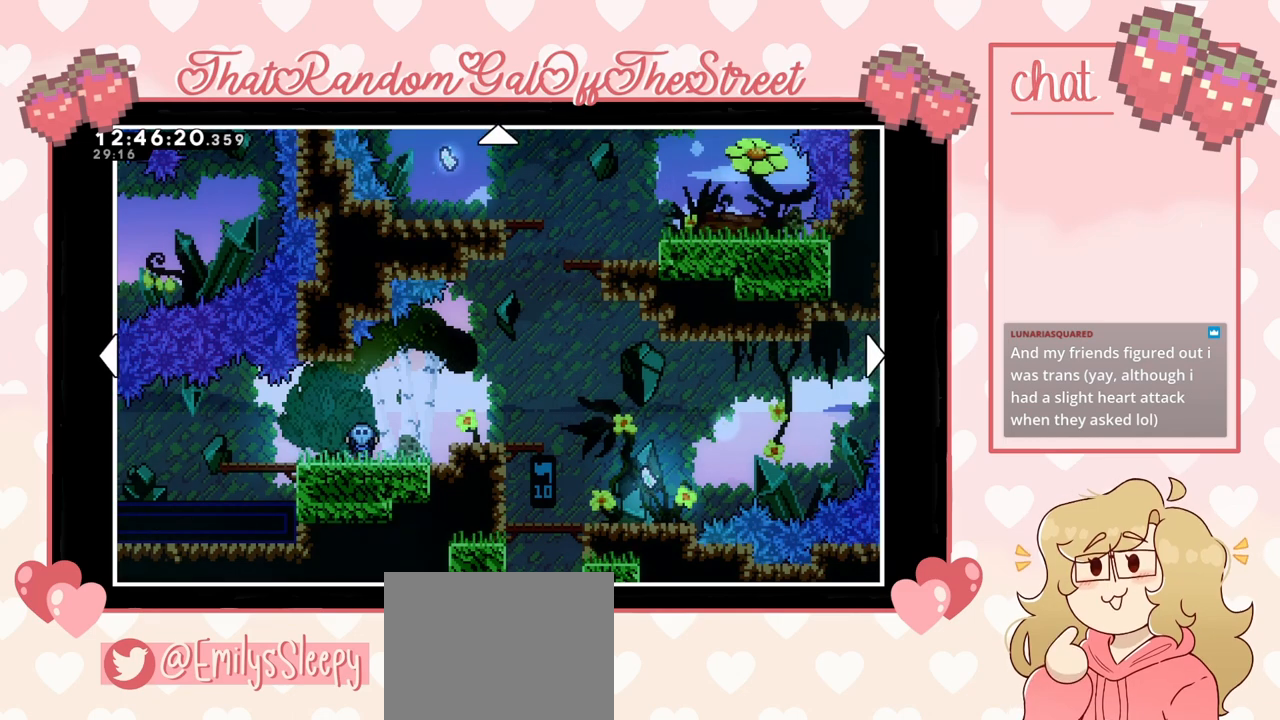
Gameplay with a controller (Xbox layout); each line is a JSON object with the inputs held at the frame after it. "events" lists button and stick changes between this image and that frame as [ms after this image, input, new state], when the widget could be followed in between.
{"buttons": [], "left_stick": "up", "right_stick": "center", "events": [[267, "left_stick", "up"]]}
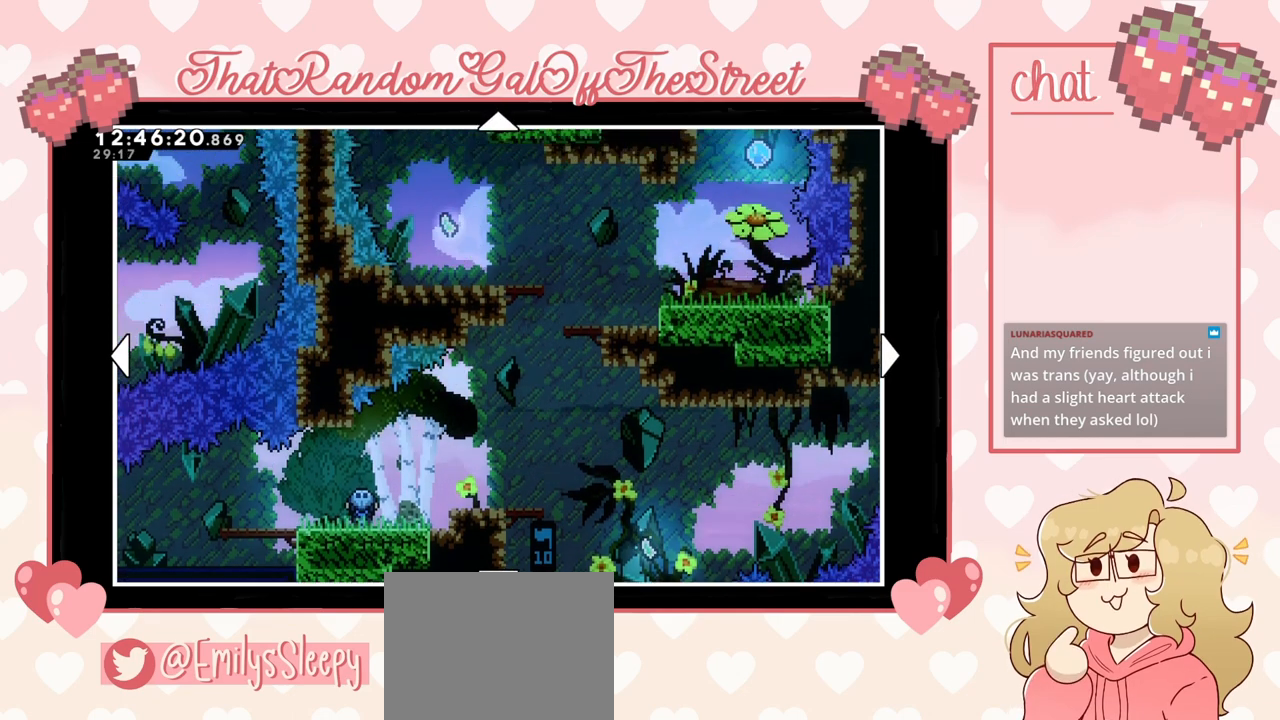
{"buttons": [], "left_stick": "up", "right_stick": "center", "events": [[133, "left_stick", "center"], [267, "left_stick", "up"]]}
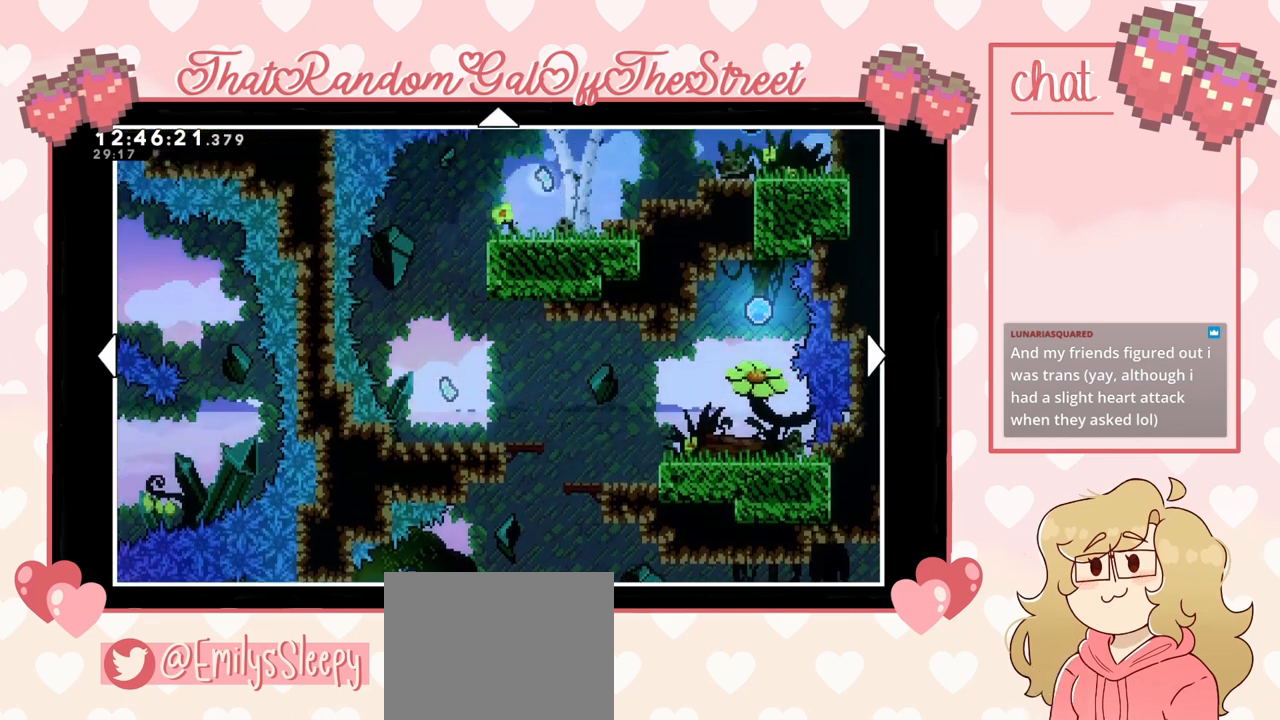
{"buttons": [], "left_stick": "right", "right_stick": "center", "events": [[167, "left_stick", "center"], [467, "left_stick", "right"]]}
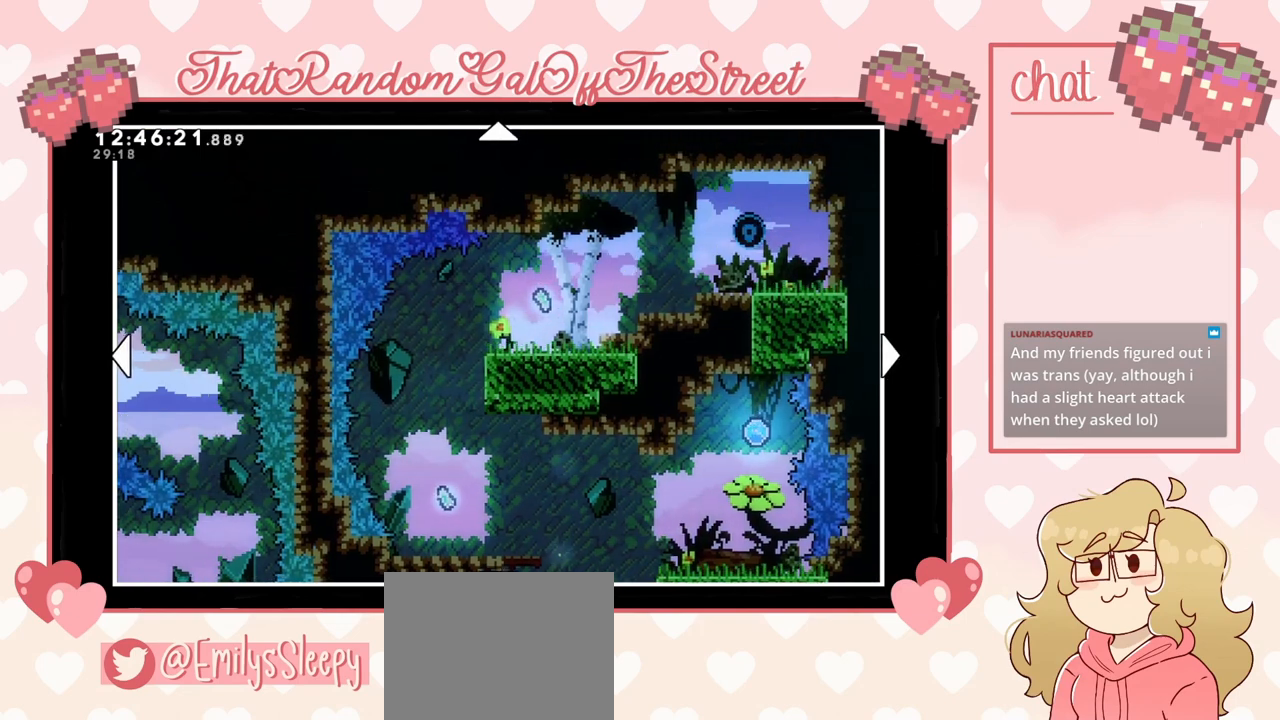
{"buttons": [], "left_stick": "center", "right_stick": "center", "events": [[233, "left_stick", "center"]]}
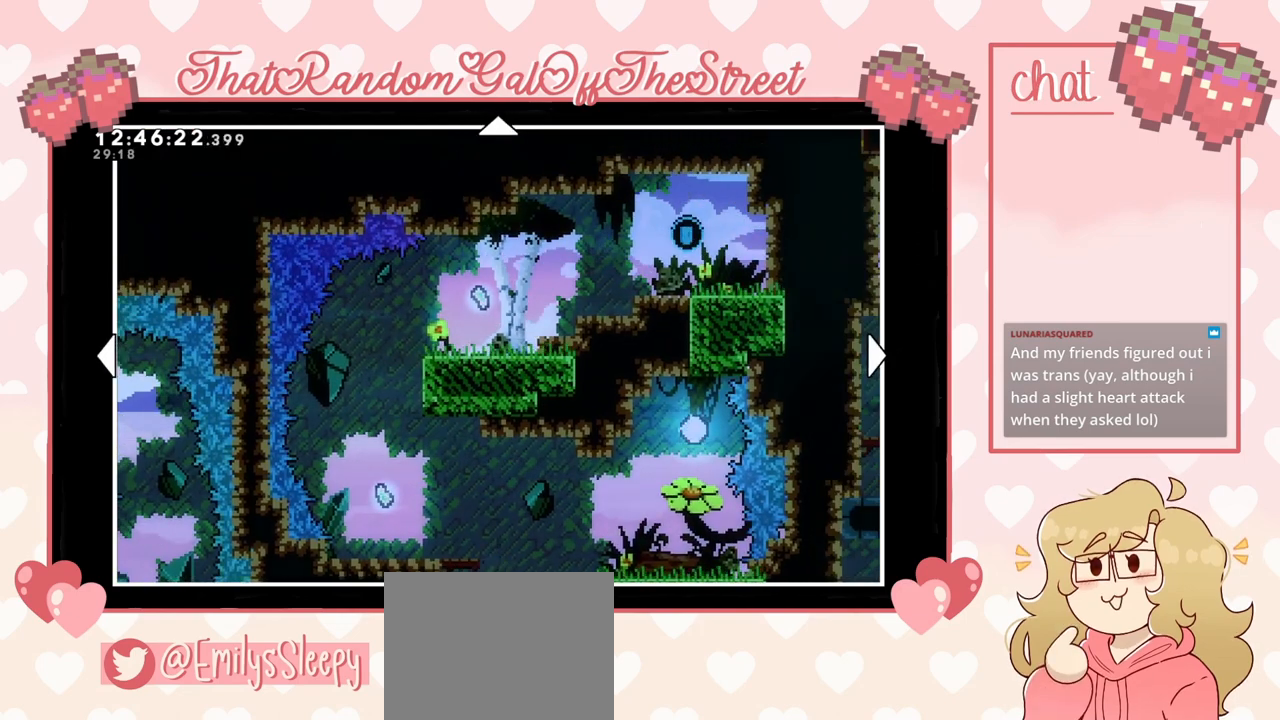
{"buttons": [], "left_stick": "center", "right_stick": "center", "events": []}
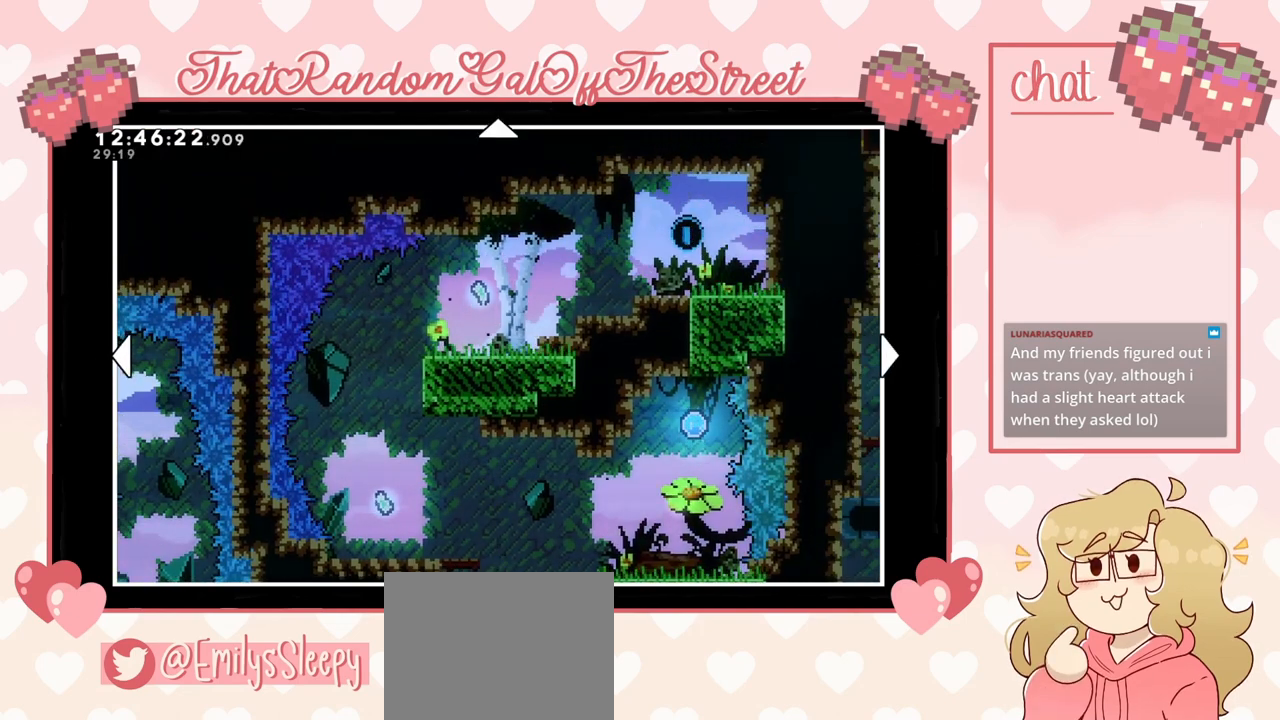
{"buttons": [], "left_stick": "center", "right_stick": "center", "events": []}
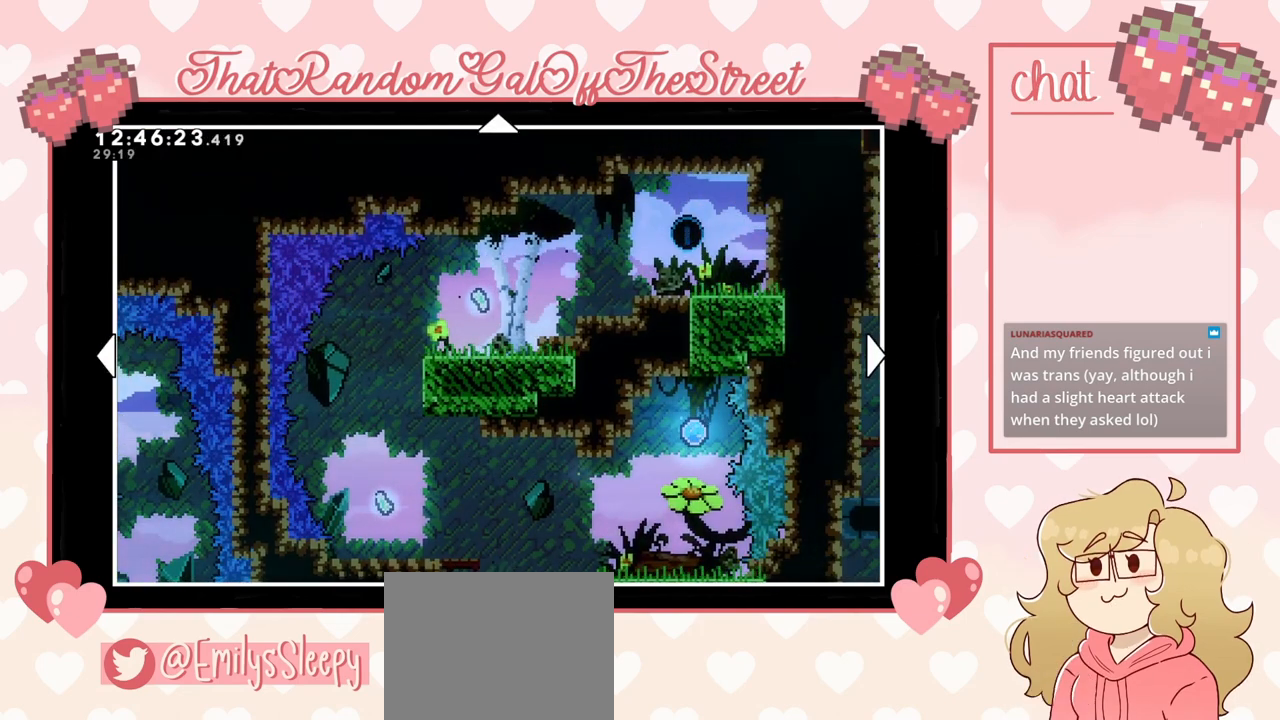
{"buttons": [], "left_stick": "center", "right_stick": "center", "events": []}
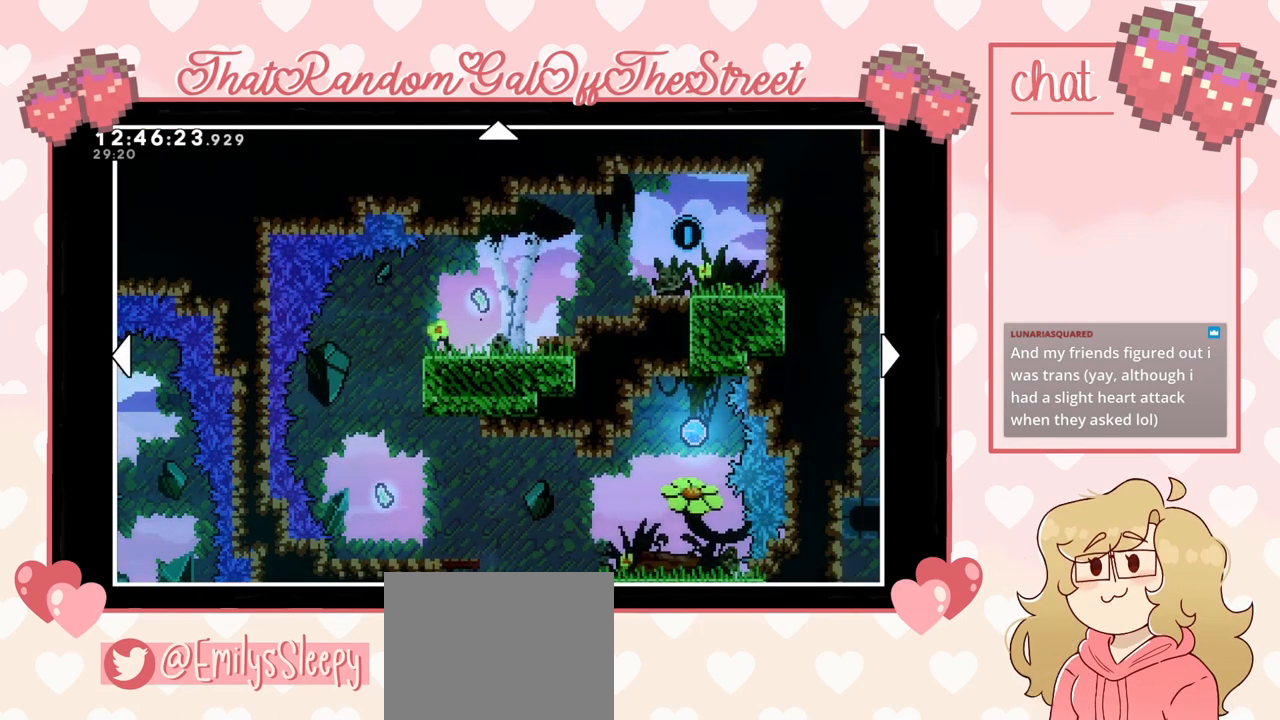
{"buttons": [], "left_stick": "down", "right_stick": "center", "events": [[167, "left_stick", "down"]]}
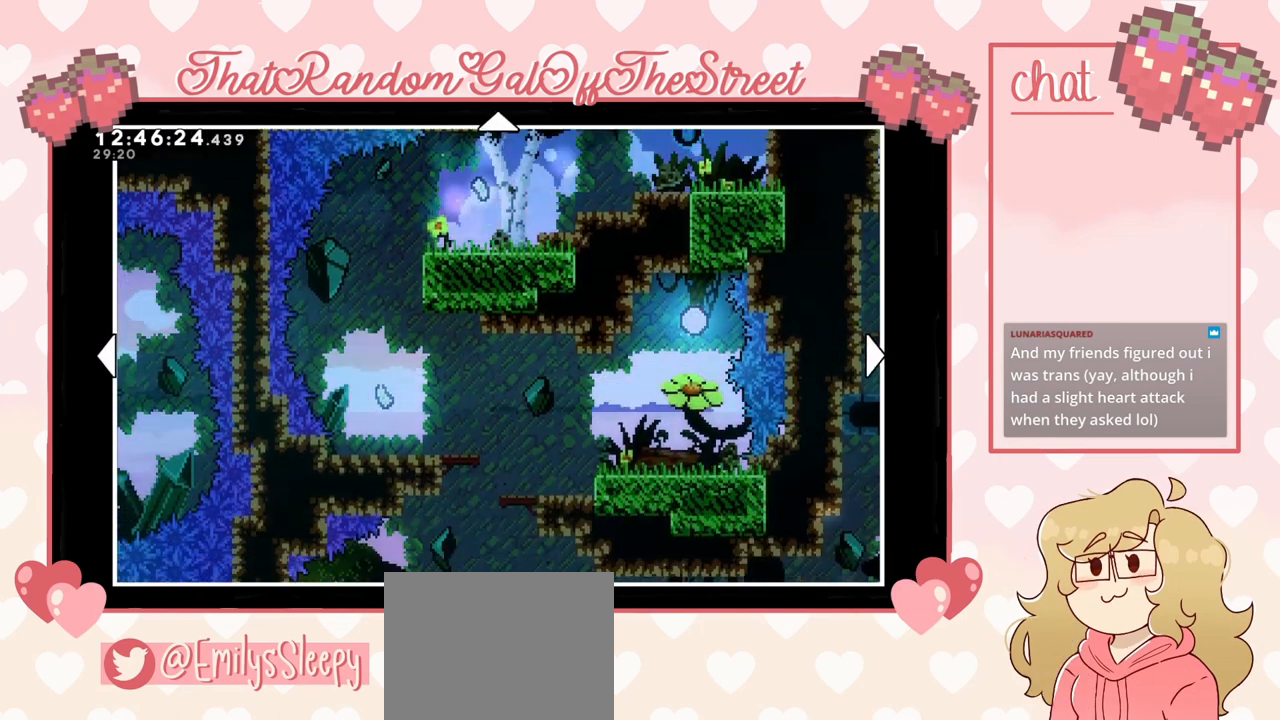
{"buttons": [], "left_stick": "center", "right_stick": "center", "events": [[167, "left_stick", "center"]]}
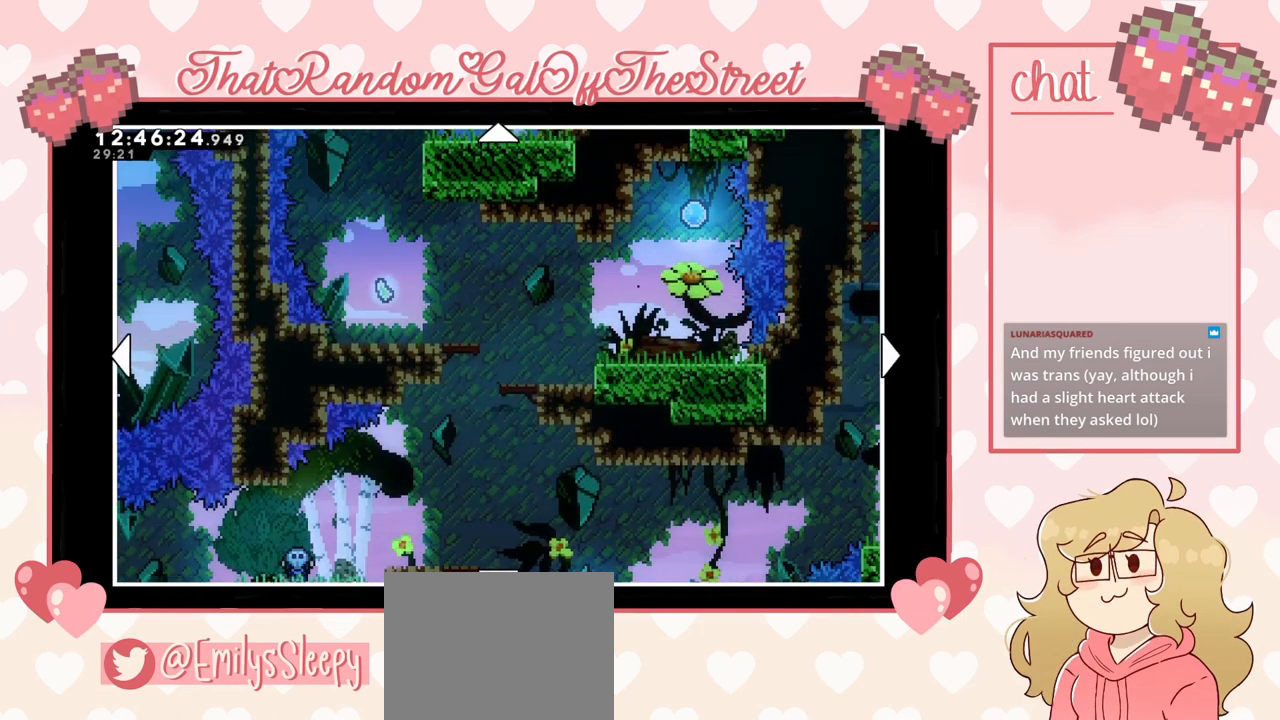
{"buttons": [], "left_stick": "down", "right_stick": "center", "events": [[467, "left_stick", "down"]]}
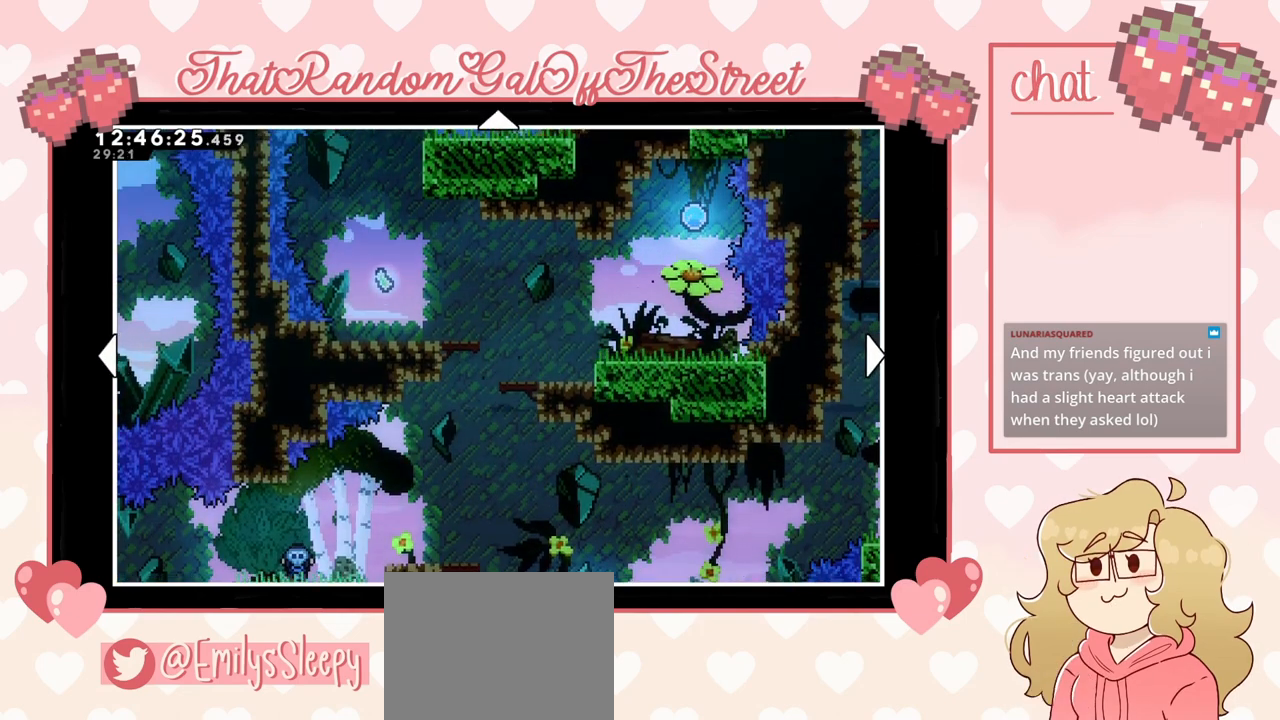
{"buttons": [], "left_stick": "center", "right_stick": "center", "events": [[433, "left_stick", "center"]]}
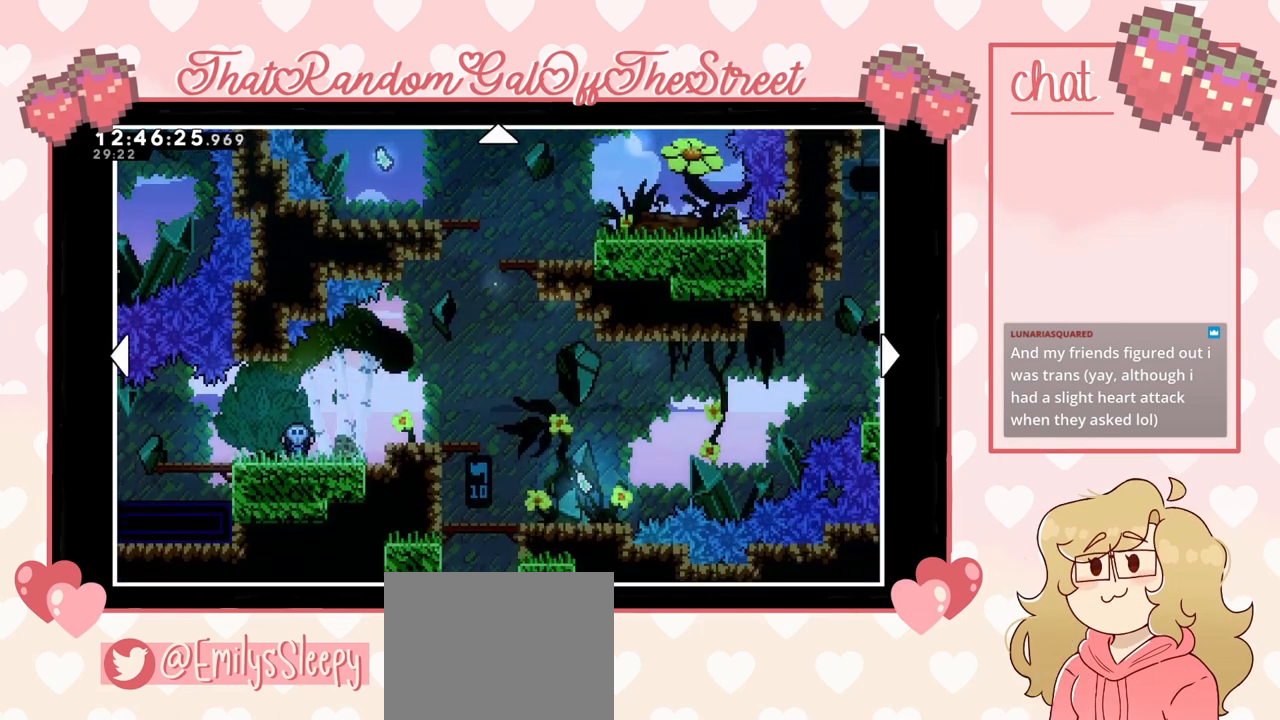
{"buttons": [], "left_stick": "center", "right_stick": "center", "events": []}
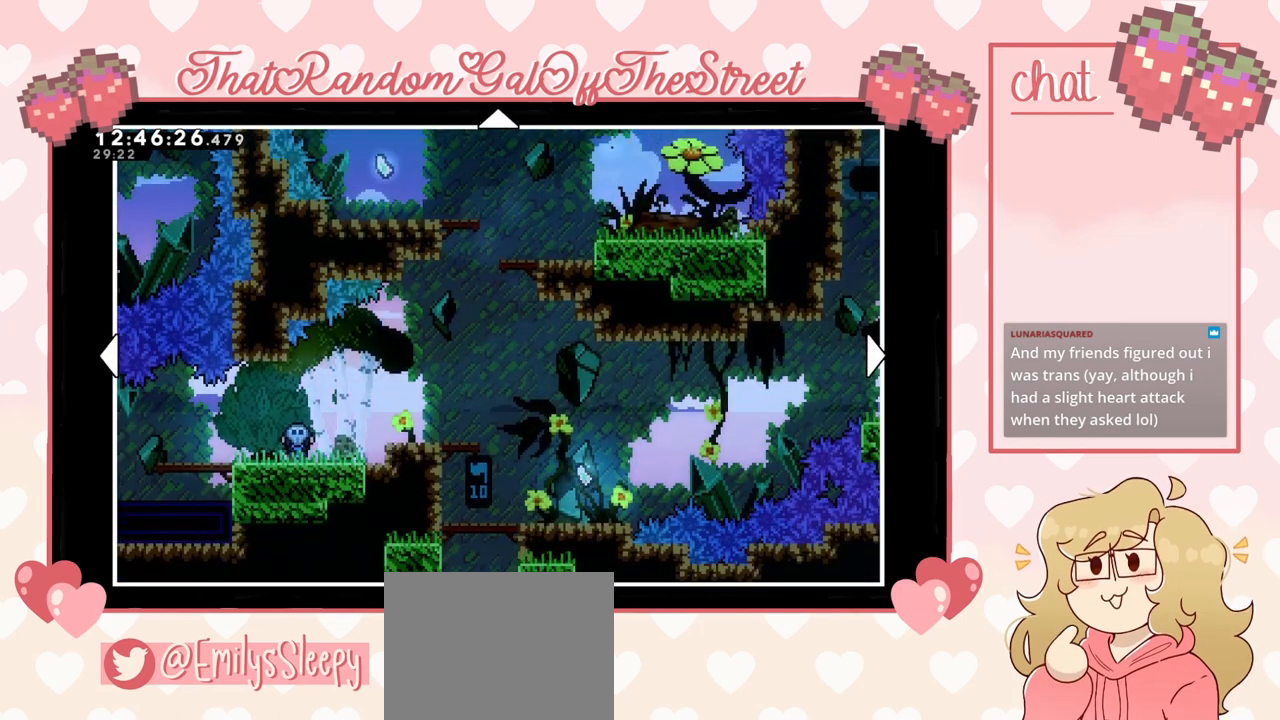
{"buttons": [], "left_stick": "center", "right_stick": "center", "events": []}
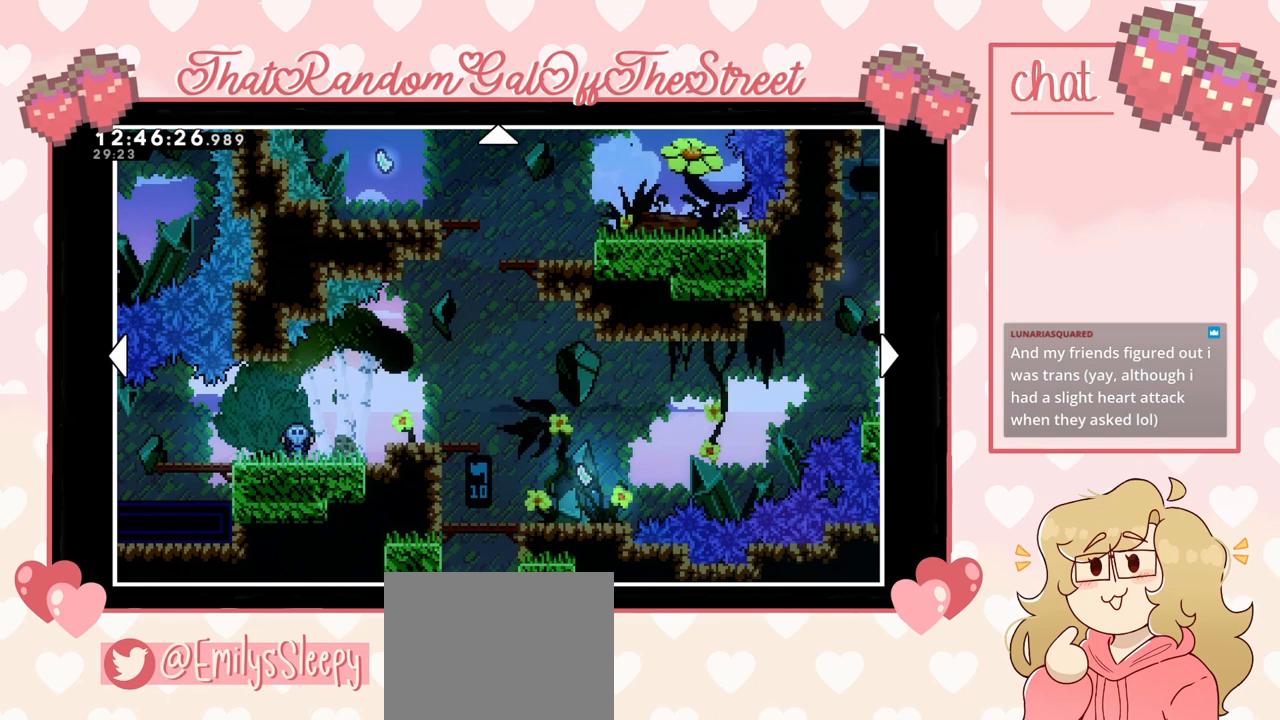
{"buttons": [], "left_stick": "center", "right_stick": "center", "events": []}
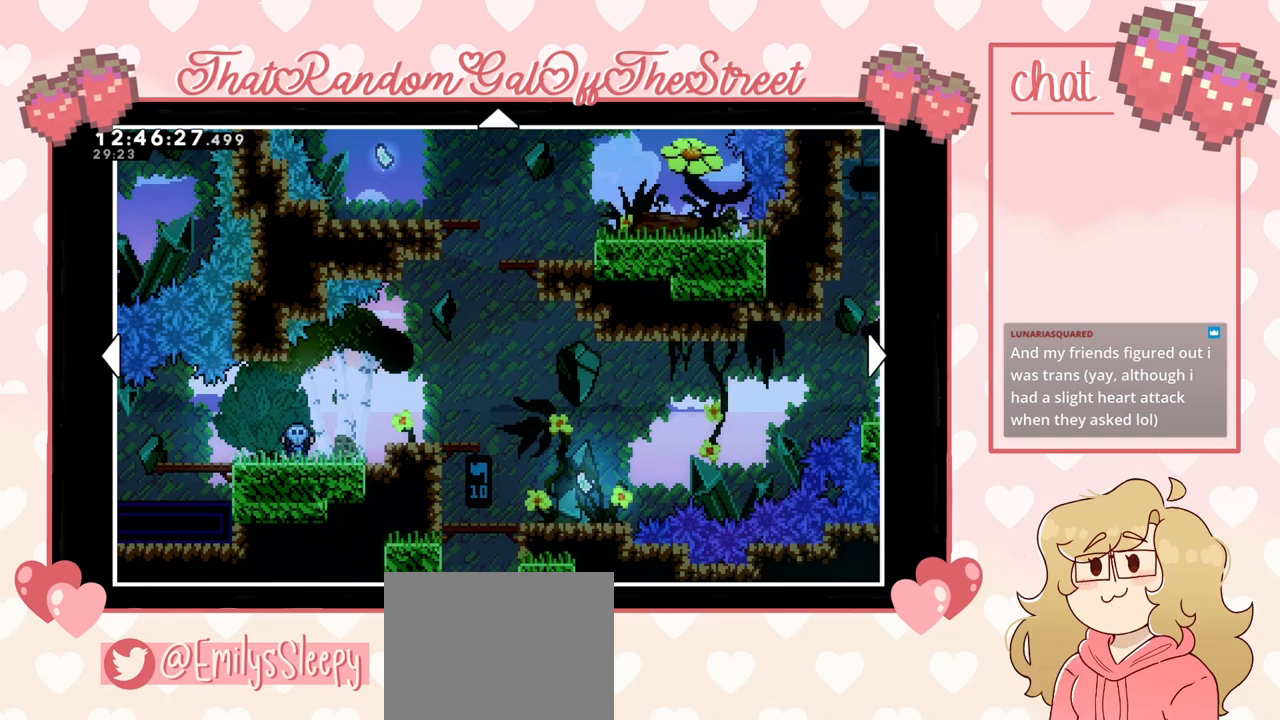
{"buttons": [], "left_stick": "center", "right_stick": "center", "events": []}
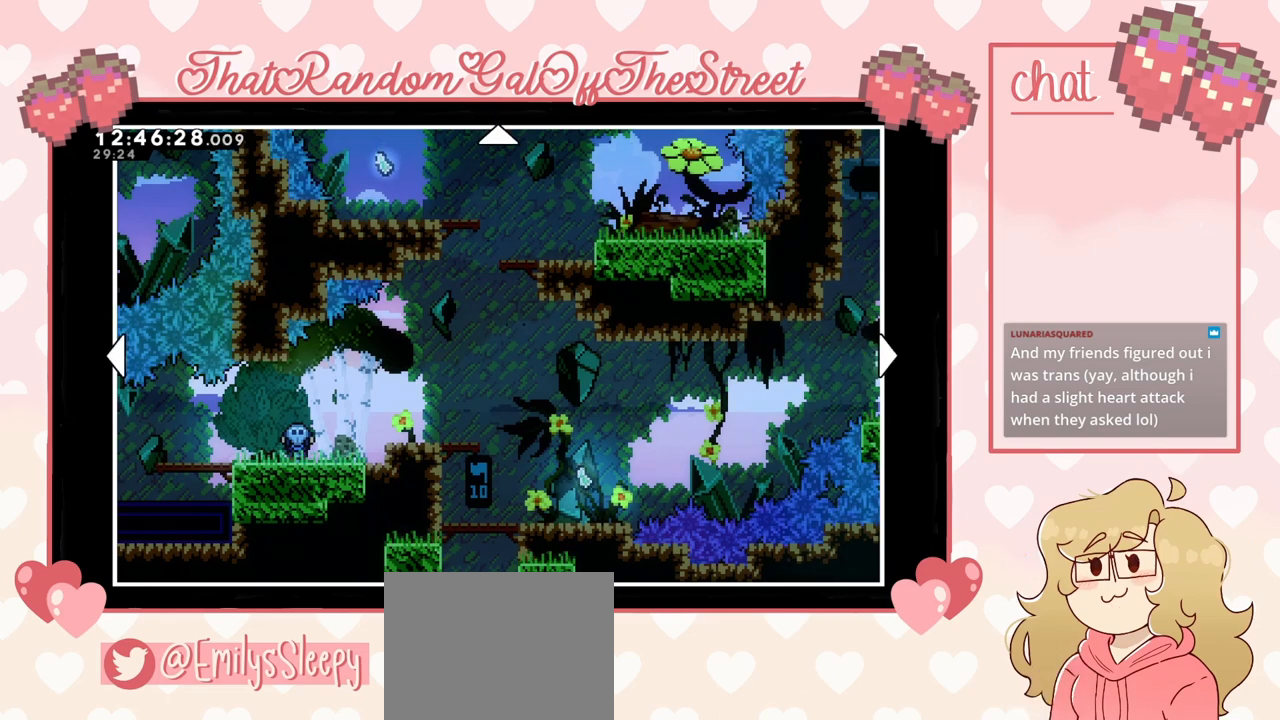
{"buttons": [], "left_stick": "center", "right_stick": "center", "events": []}
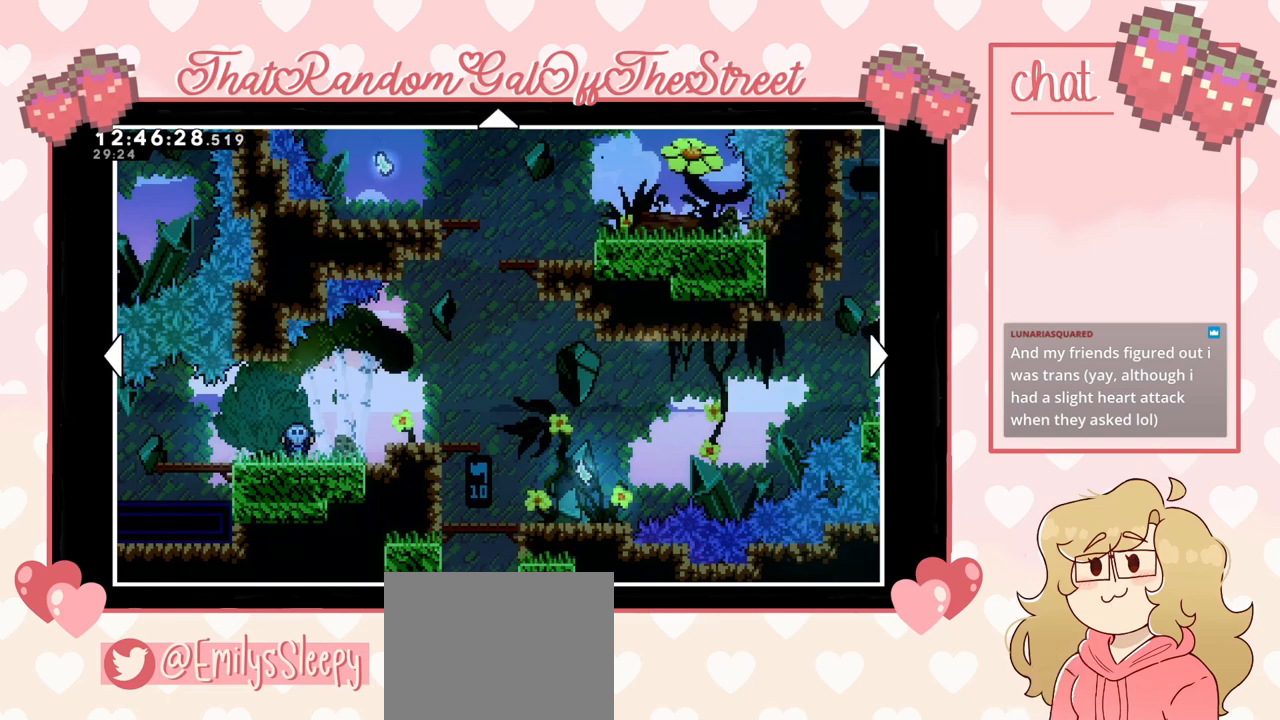
{"buttons": [], "left_stick": "center", "right_stick": "center", "events": []}
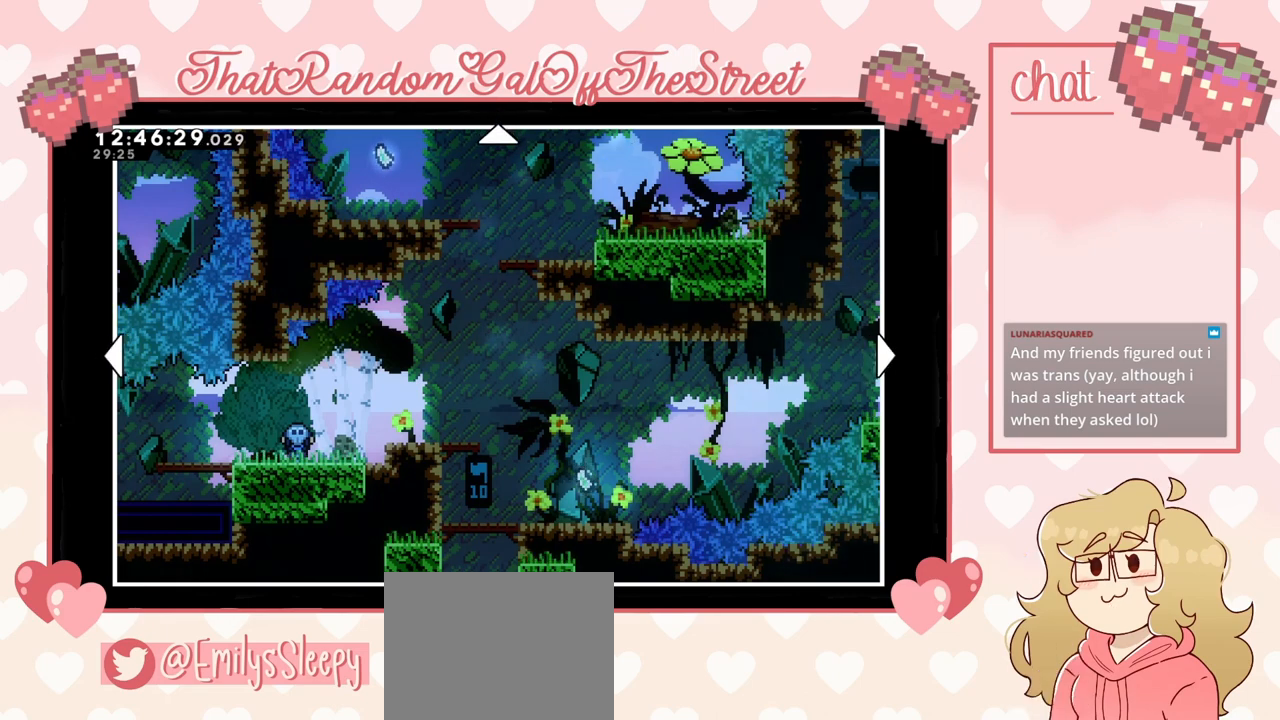
{"buttons": [], "left_stick": "up", "right_stick": "center", "events": [[100, "left_stick", "up"]]}
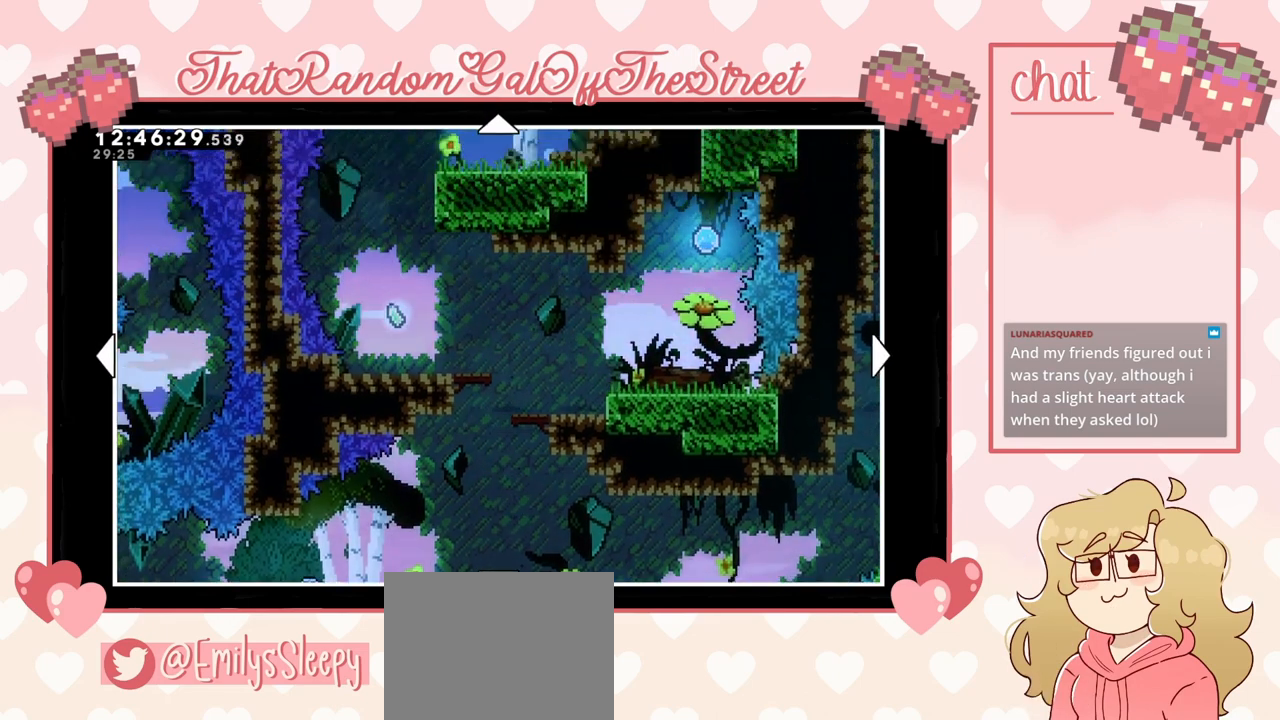
{"buttons": [], "left_stick": "center", "right_stick": "center", "events": [[167, "left_stick", "center"]]}
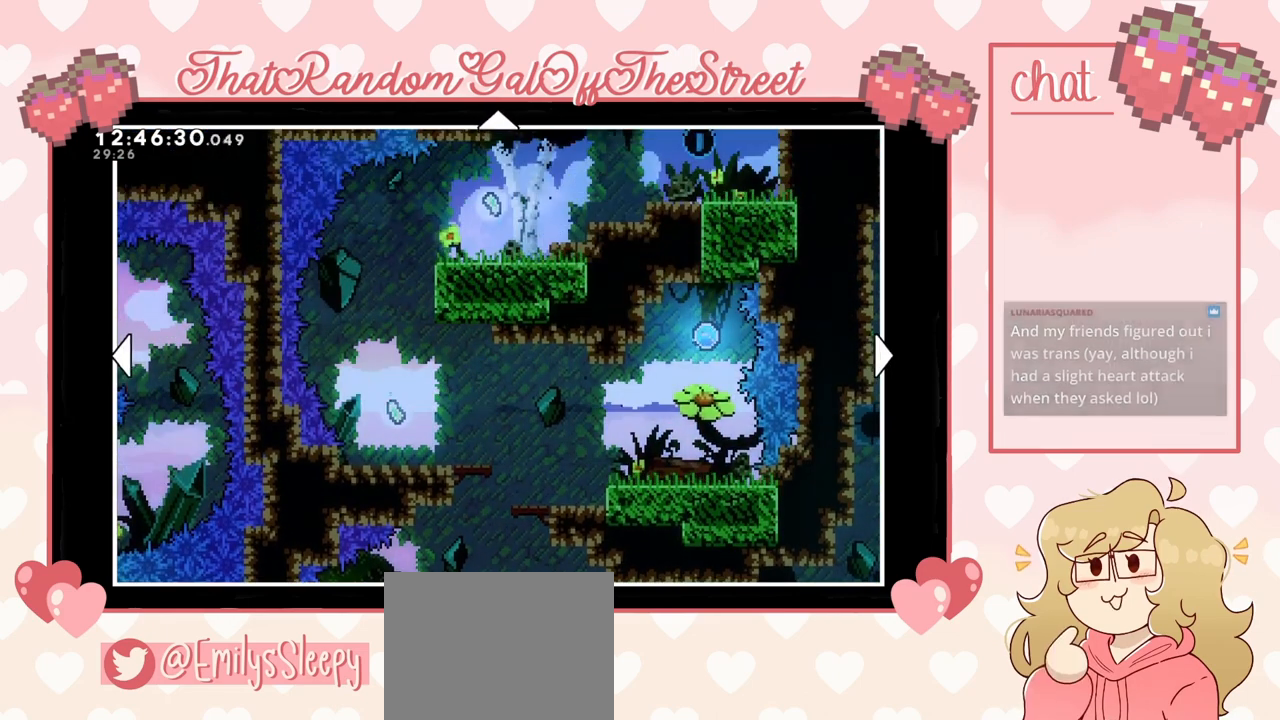
{"buttons": [], "left_stick": "center", "right_stick": "center", "events": []}
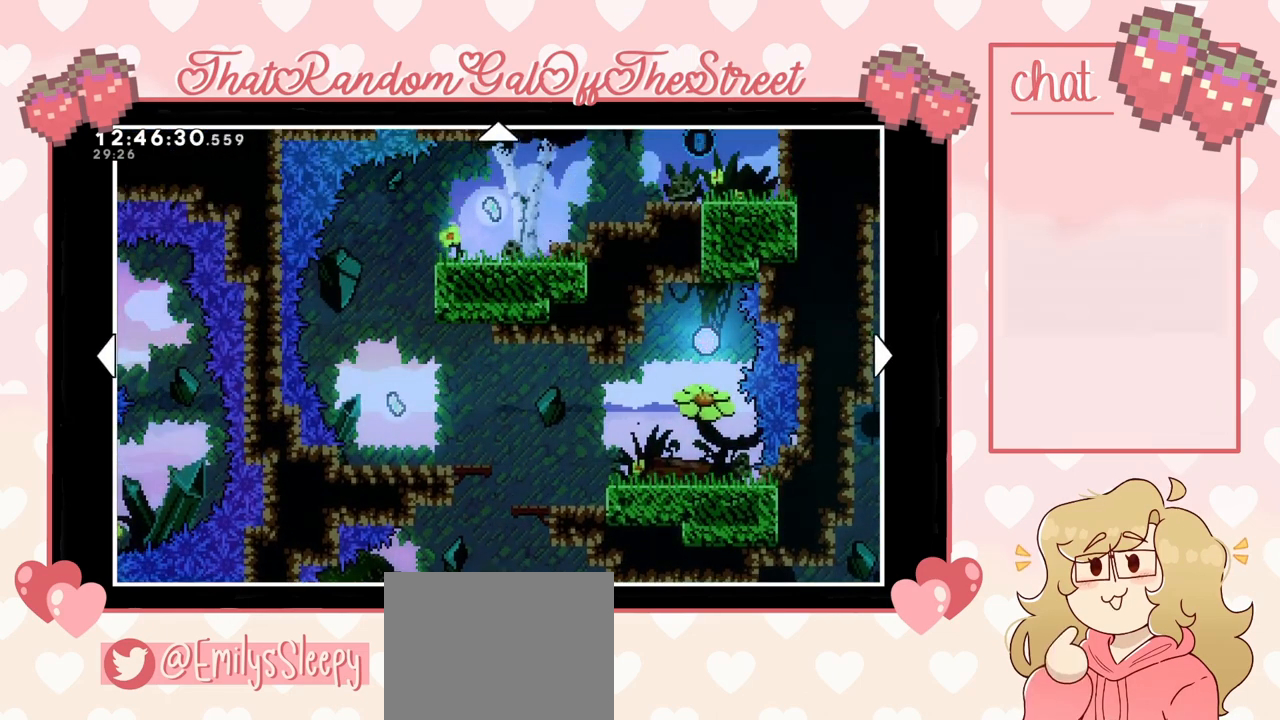
{"buttons": [], "left_stick": "center", "right_stick": "center", "events": []}
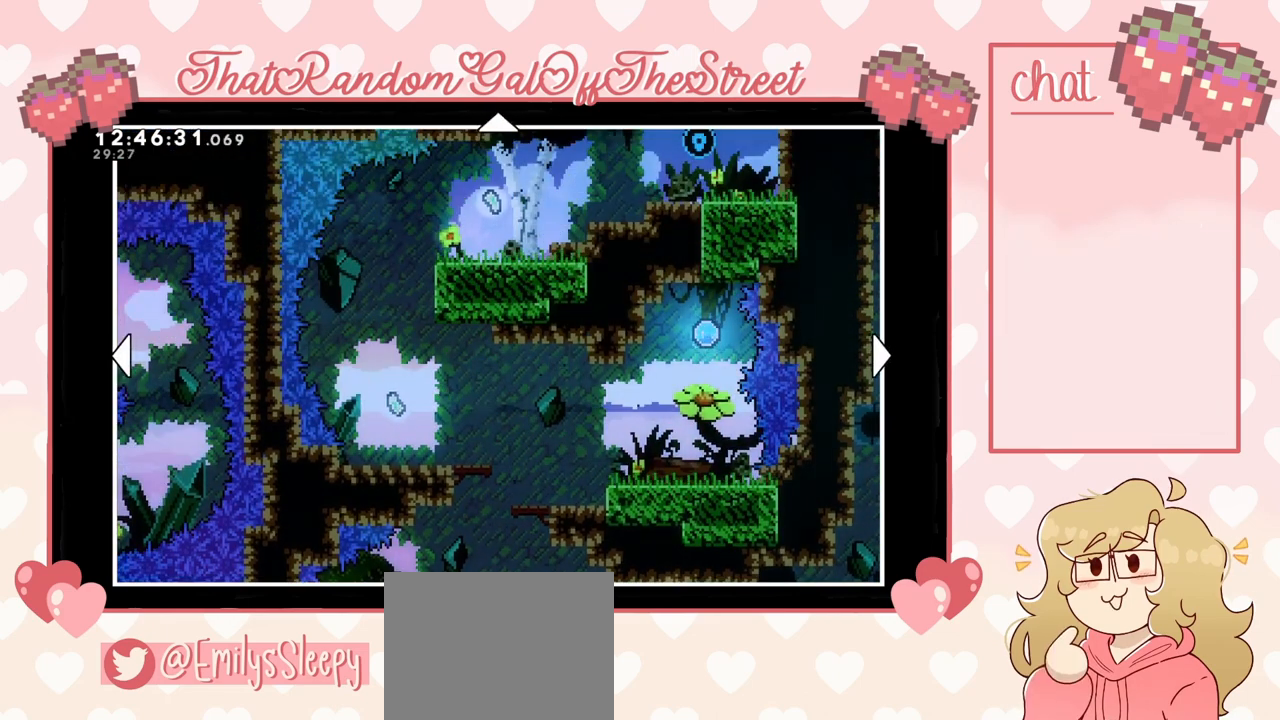
{"buttons": [], "left_stick": "center", "right_stick": "center", "events": []}
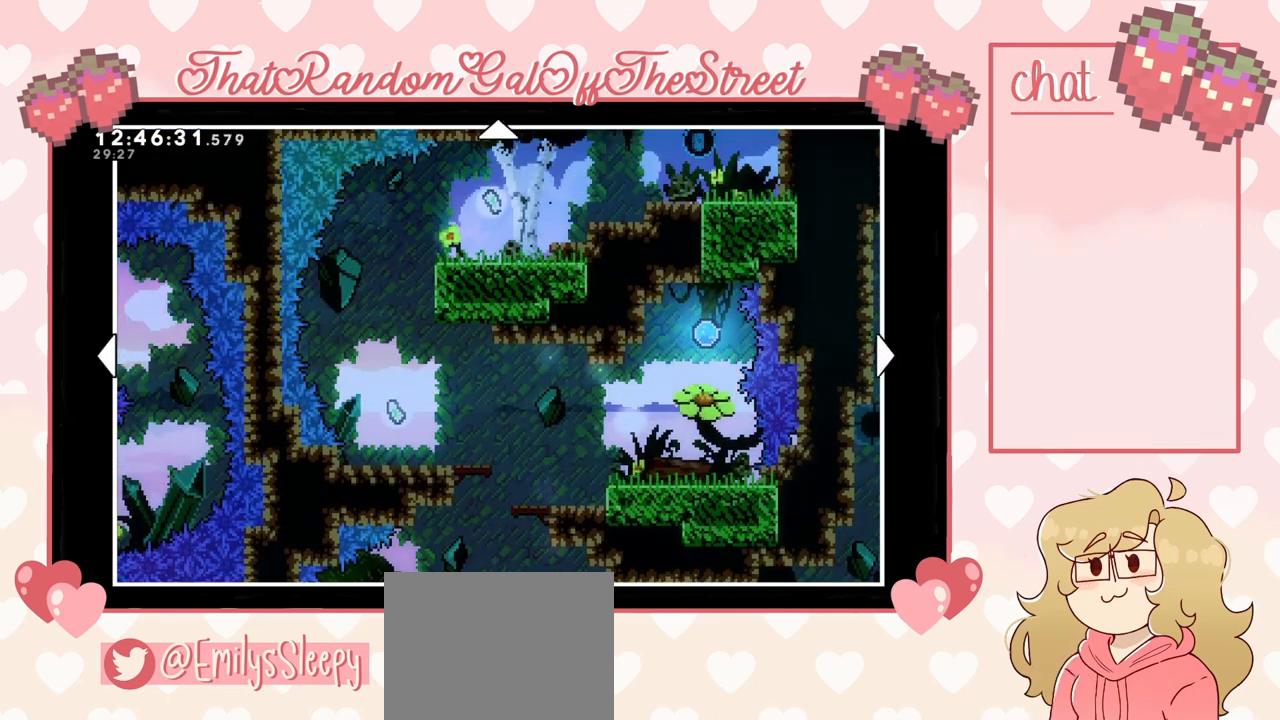
{"buttons": [], "left_stick": "center", "right_stick": "center", "events": []}
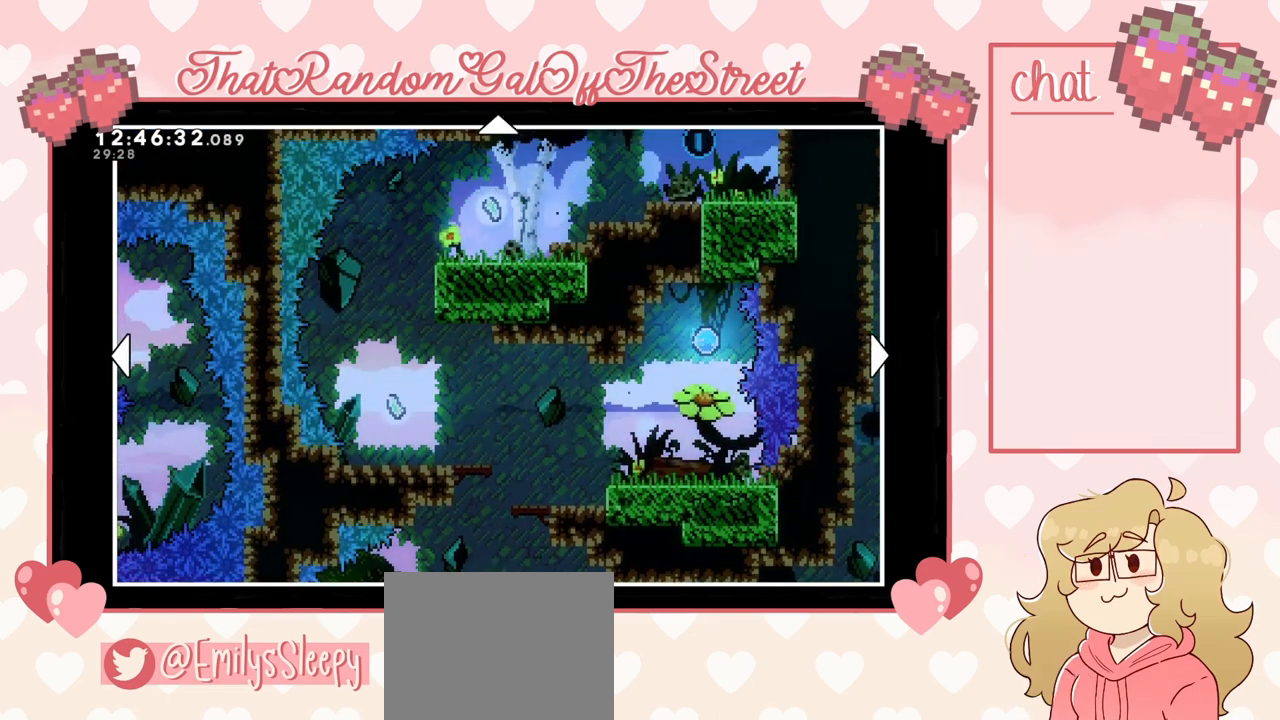
{"buttons": [], "left_stick": "left", "right_stick": "center", "events": [[167, "left_stick", "left"]]}
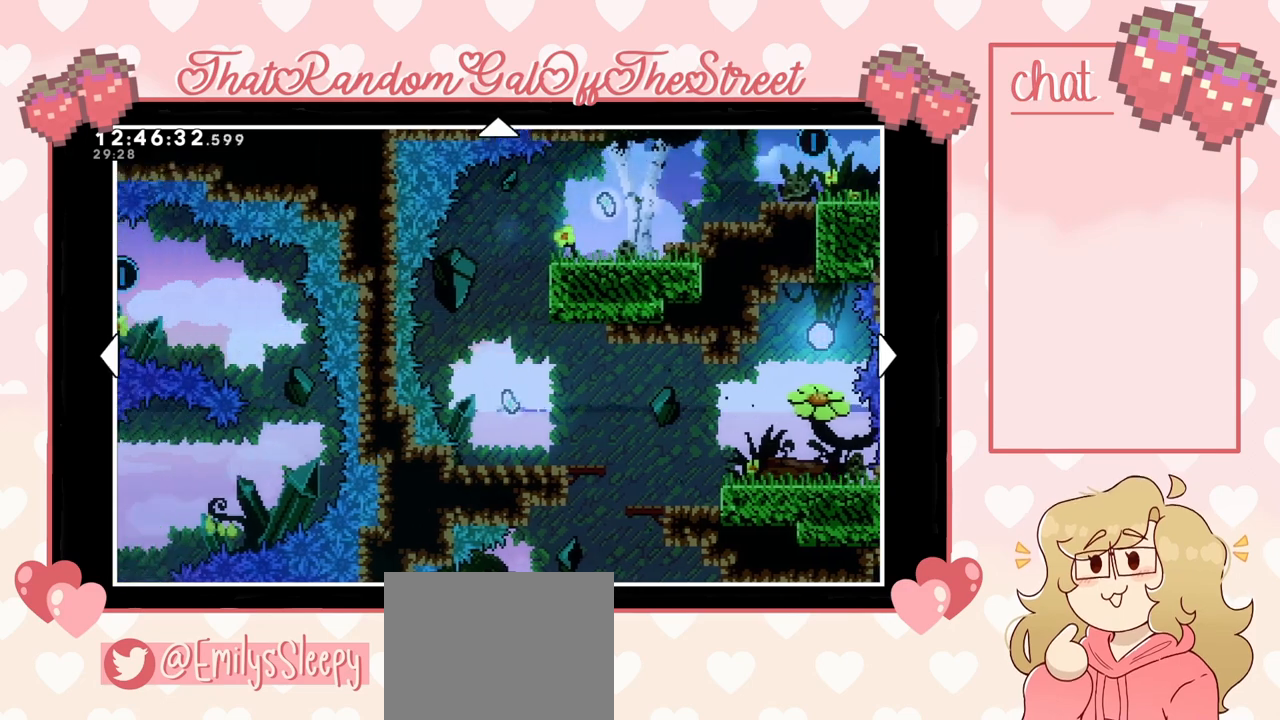
{"buttons": [], "left_stick": "center", "right_stick": "center", "events": [[200, "left_stick", "center"]]}
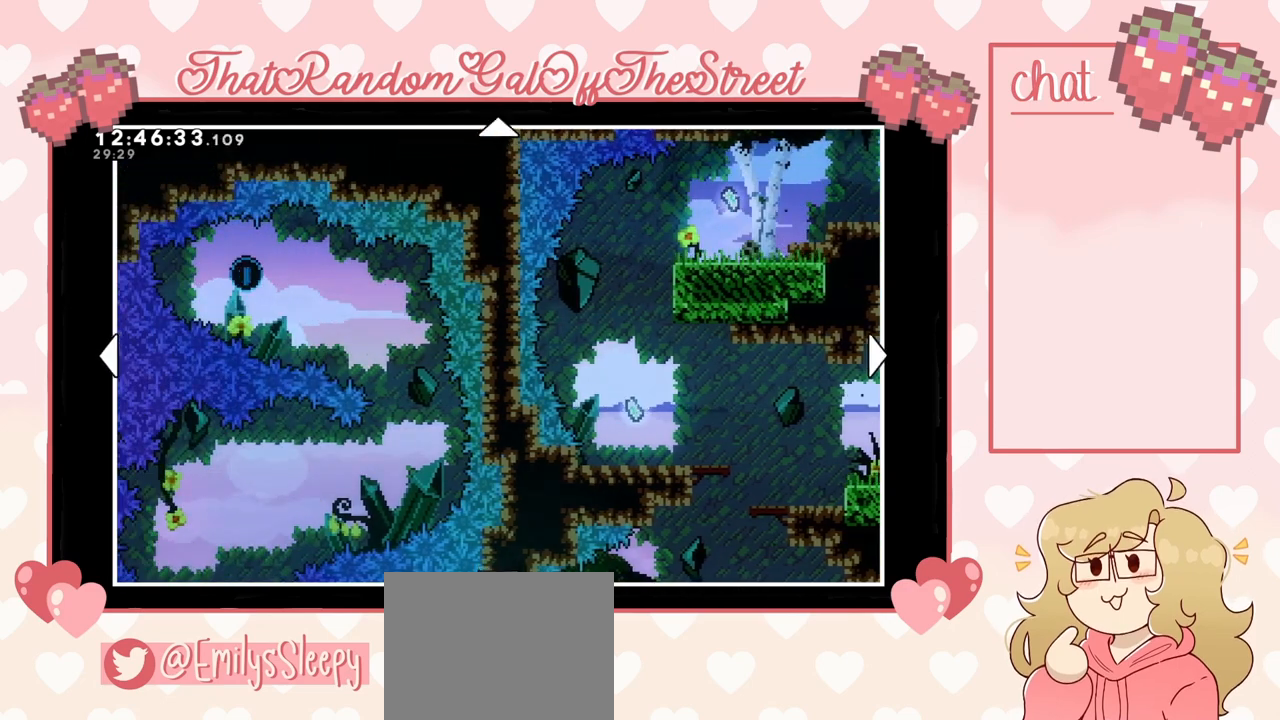
{"buttons": [], "left_stick": "center", "right_stick": "center", "events": []}
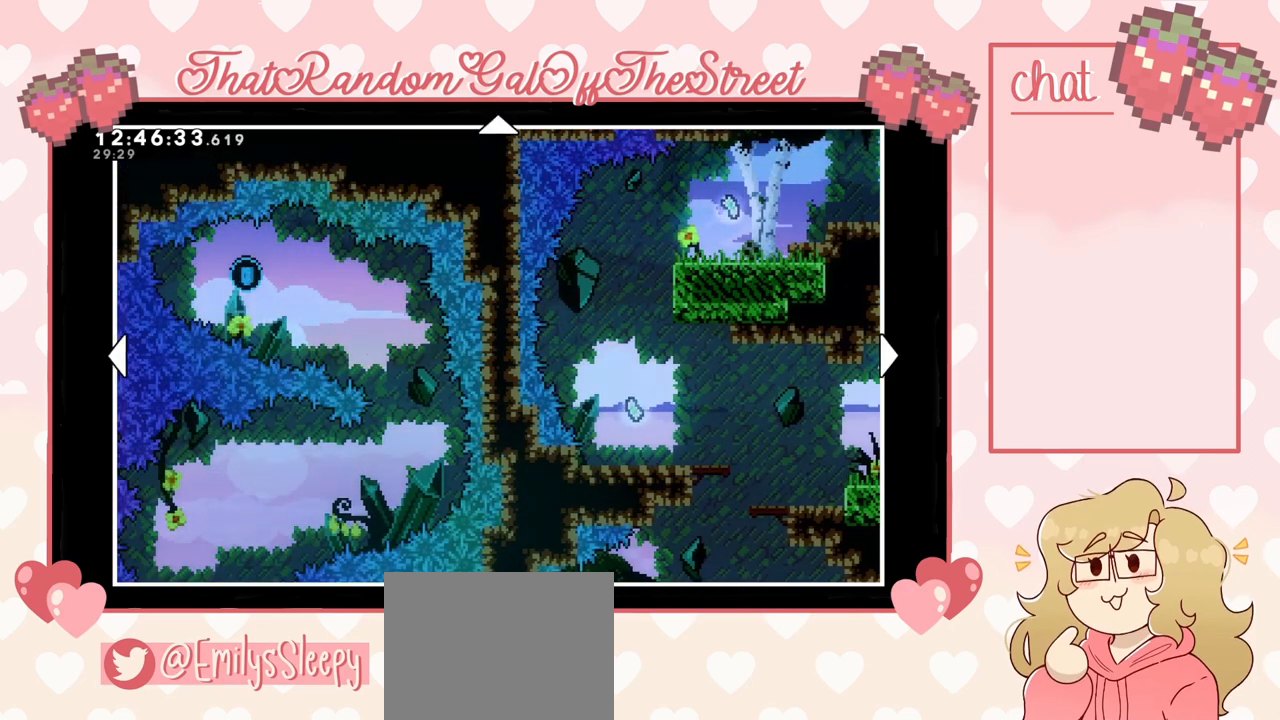
{"buttons": [], "left_stick": "center", "right_stick": "center", "events": []}
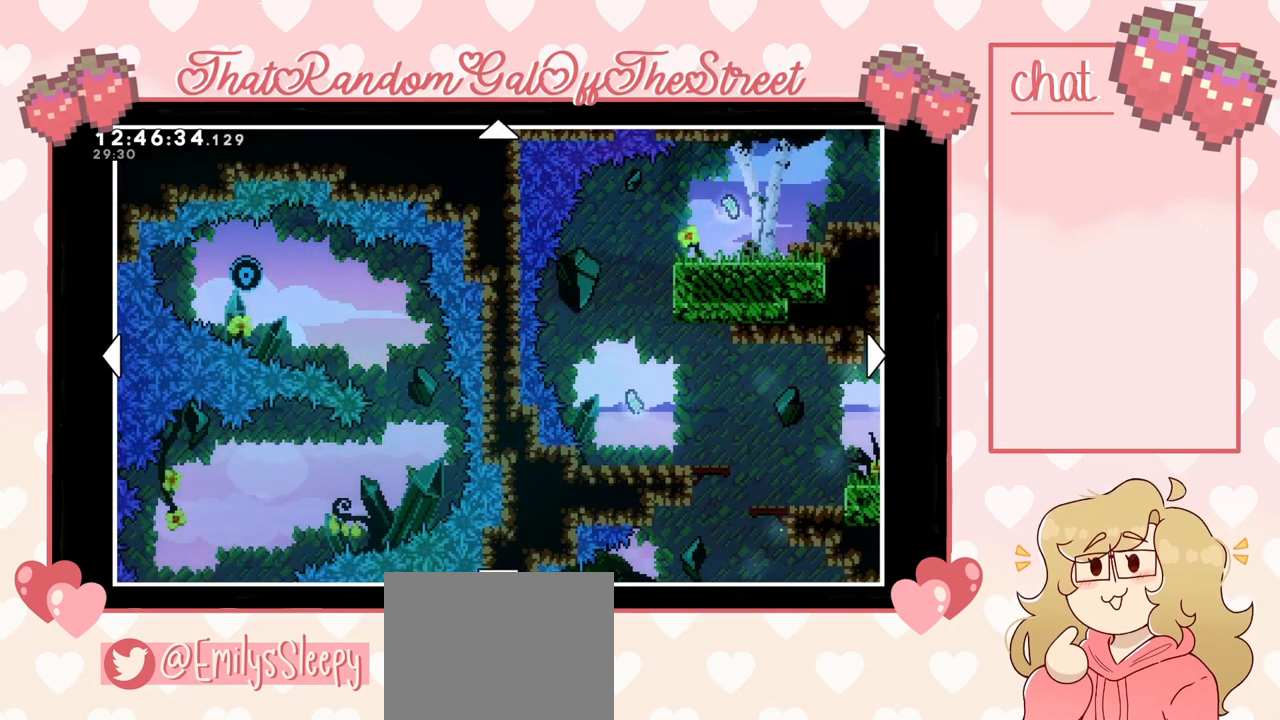
{"buttons": [], "left_stick": "center", "right_stick": "center", "events": []}
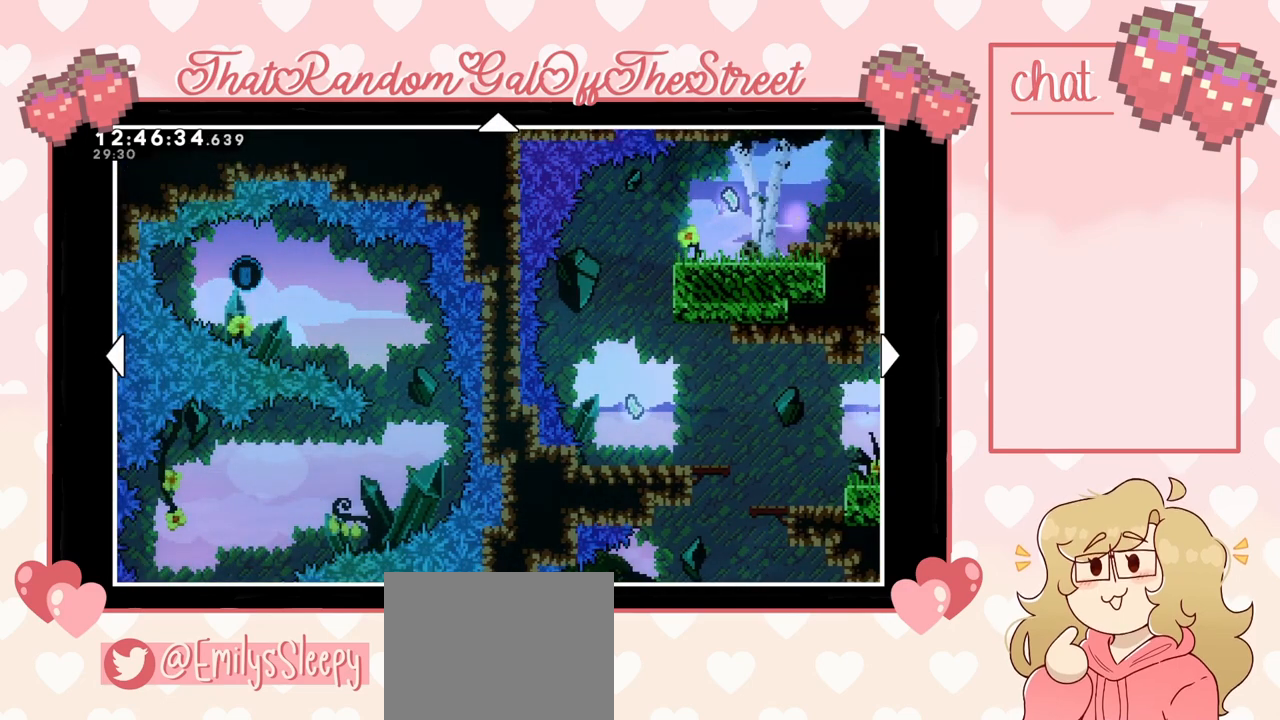
{"buttons": [], "left_stick": "center", "right_stick": "center", "events": [[167, "left_stick", "right"], [467, "left_stick", "center"]]}
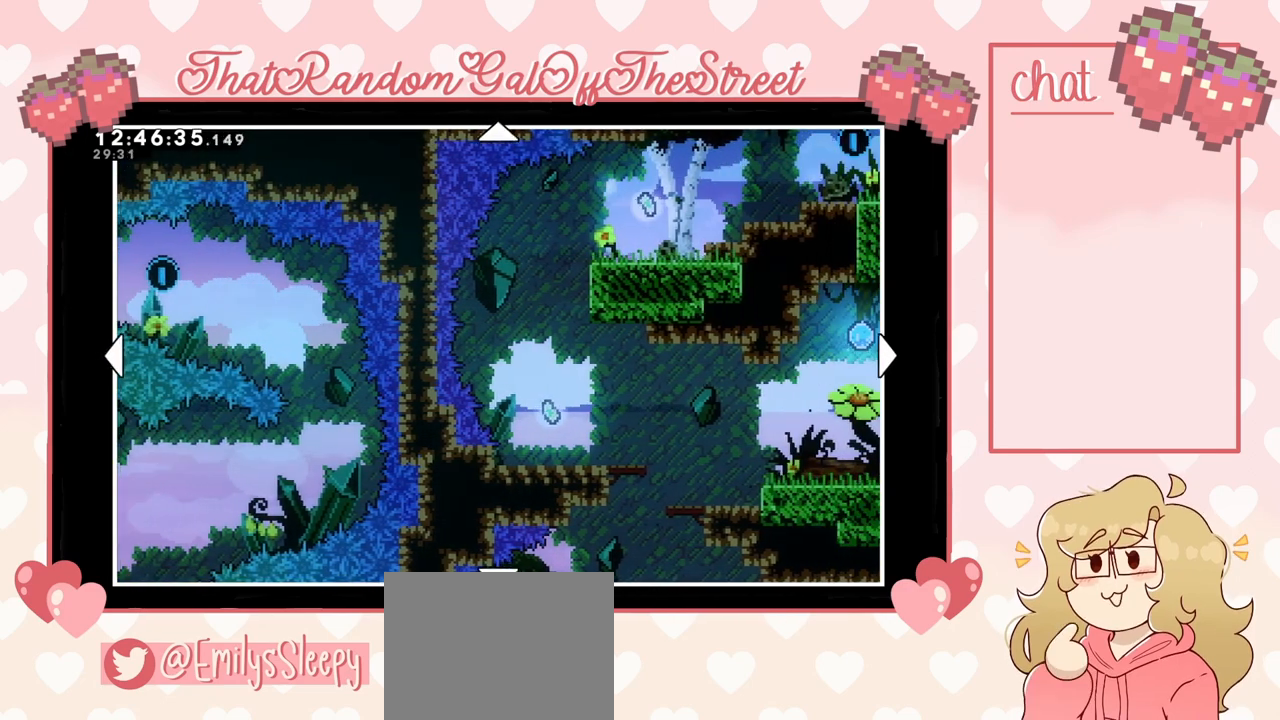
{"buttons": [], "left_stick": "center", "right_stick": "center", "events": []}